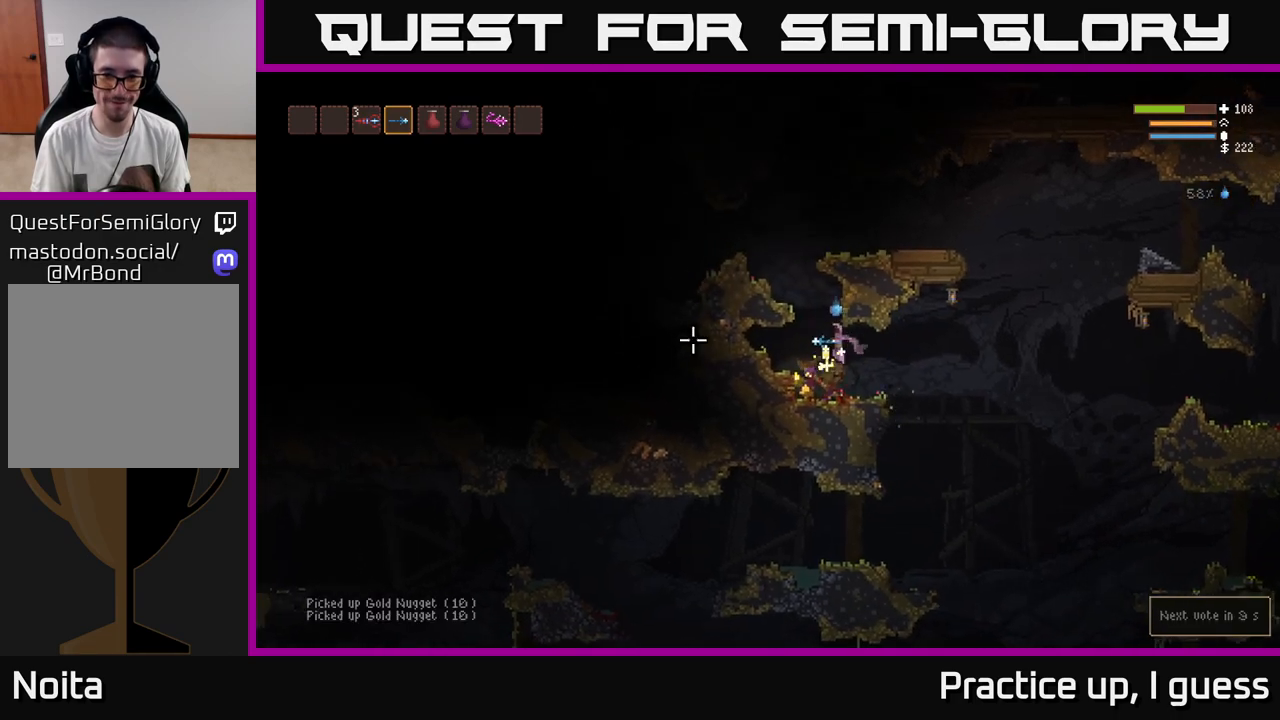
Gameplay with a controller (Xbox layout); each line is a JSON object with the inputs held at the frame after it. "events" lists button and stick changes between this image and that frame as [ms after this image, input, new state], when the widget could be followed in between.
{"buttons": [], "left_stick": "center", "right_stick": "left", "events": [[233, "left_stick", "center"], [333, "left_stick", "right"], [467, "left_stick", "center"]]}
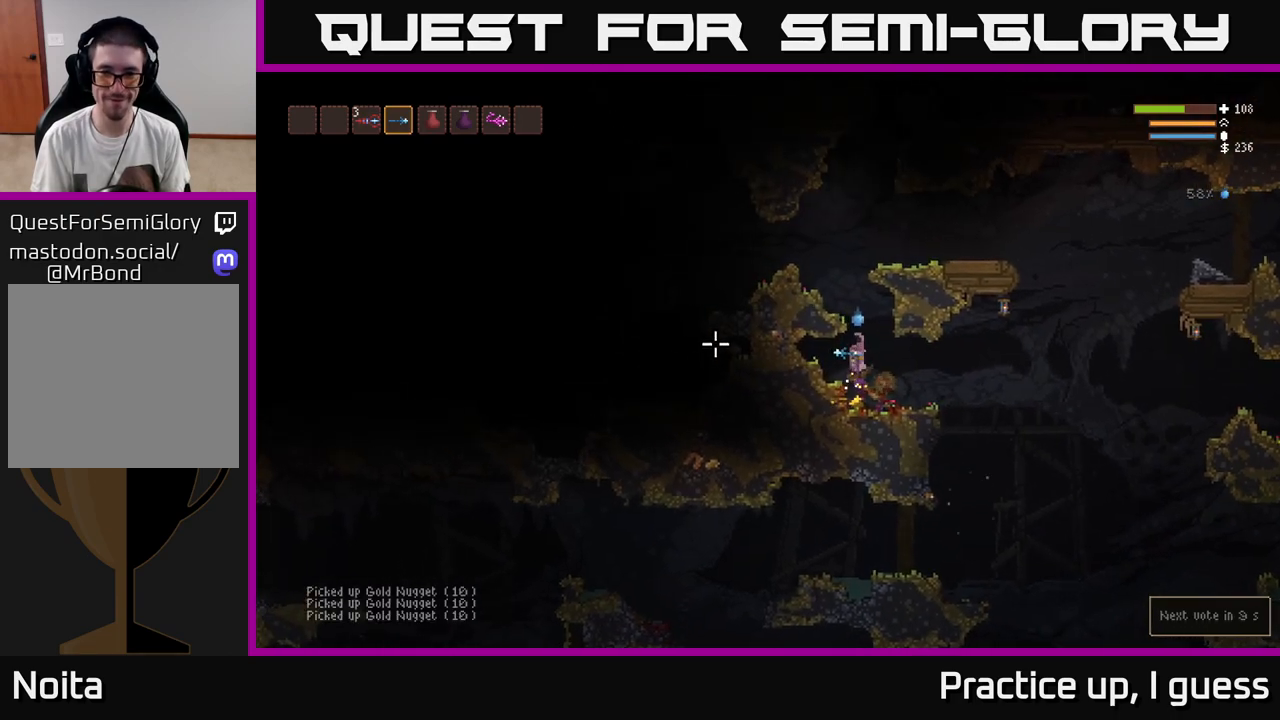
{"buttons": [], "left_stick": "right", "right_stick": "left", "events": [[17, "left_stick", "left"], [333, "left_stick", "right"]]}
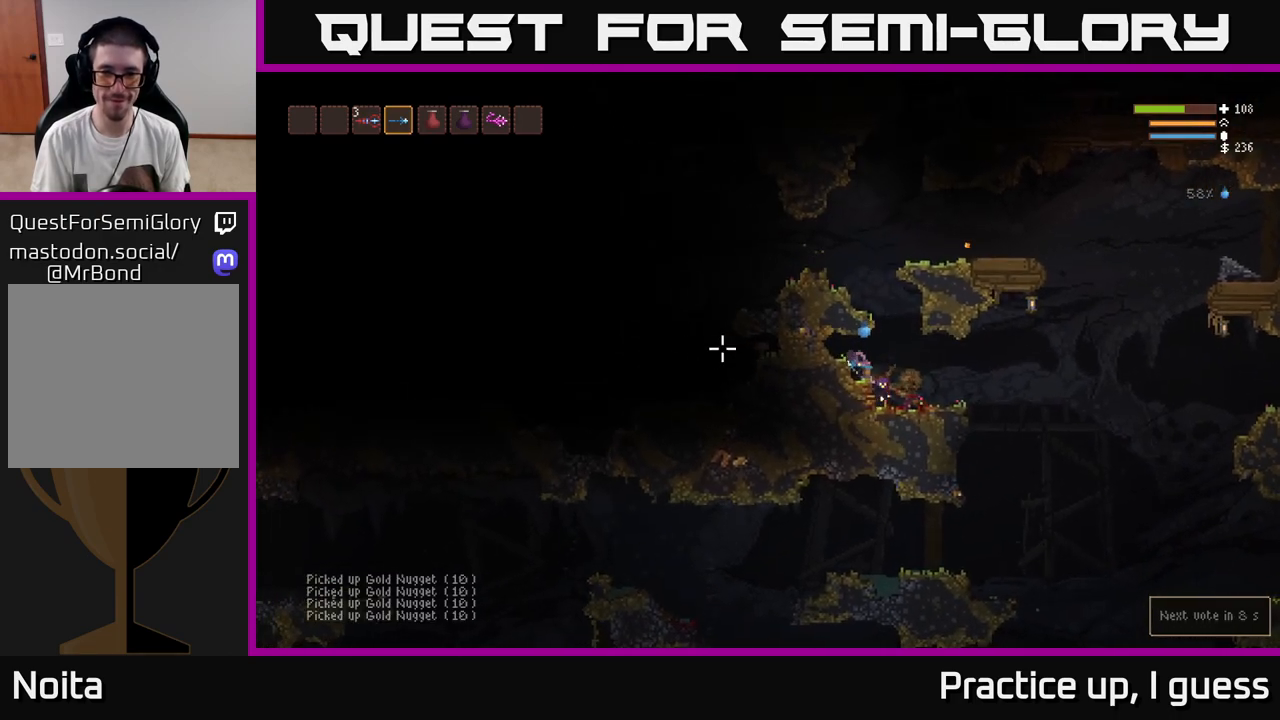
{"buttons": ["L2"], "left_stick": "right", "right_stick": "up-left", "events": [[267, "left_stick", "center"], [333, "right_stick", "up-left"], [350, "L2", "down"], [417, "left_stick", "right"]]}
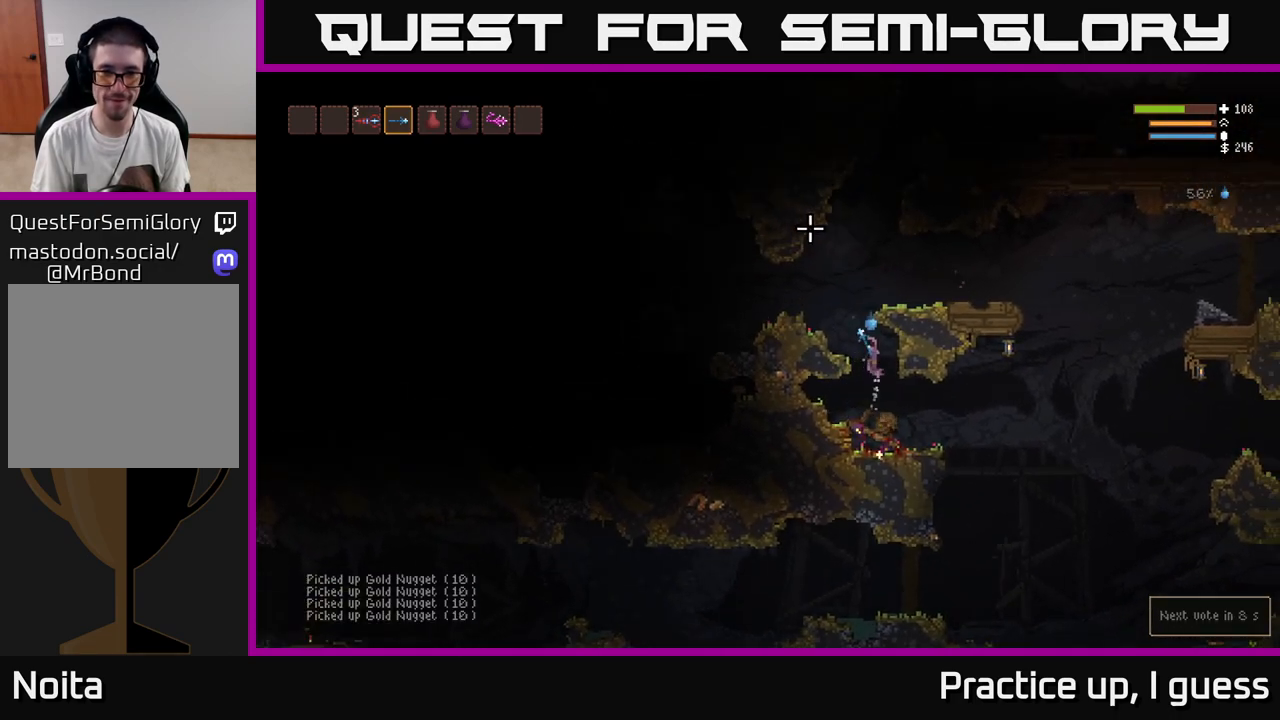
{"buttons": [], "left_stick": "left", "right_stick": "left", "events": [[83, "left_stick", "left"], [133, "right_stick", "left"], [467, "L2", "up"]]}
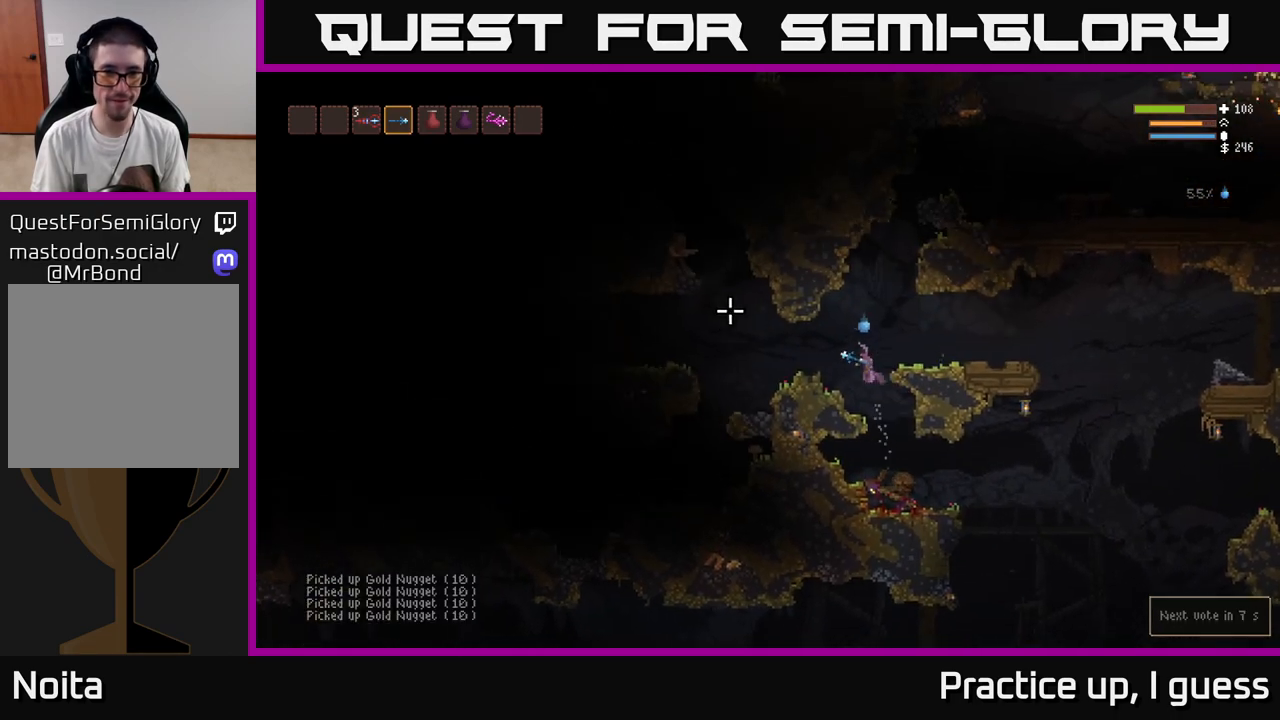
{"buttons": [], "left_stick": "left", "right_stick": "up-left", "events": [[33, "R2", "down"], [100, "right_stick", "up-left"], [167, "R2", "up"], [200, "left_stick", "center"], [300, "left_stick", "left"]]}
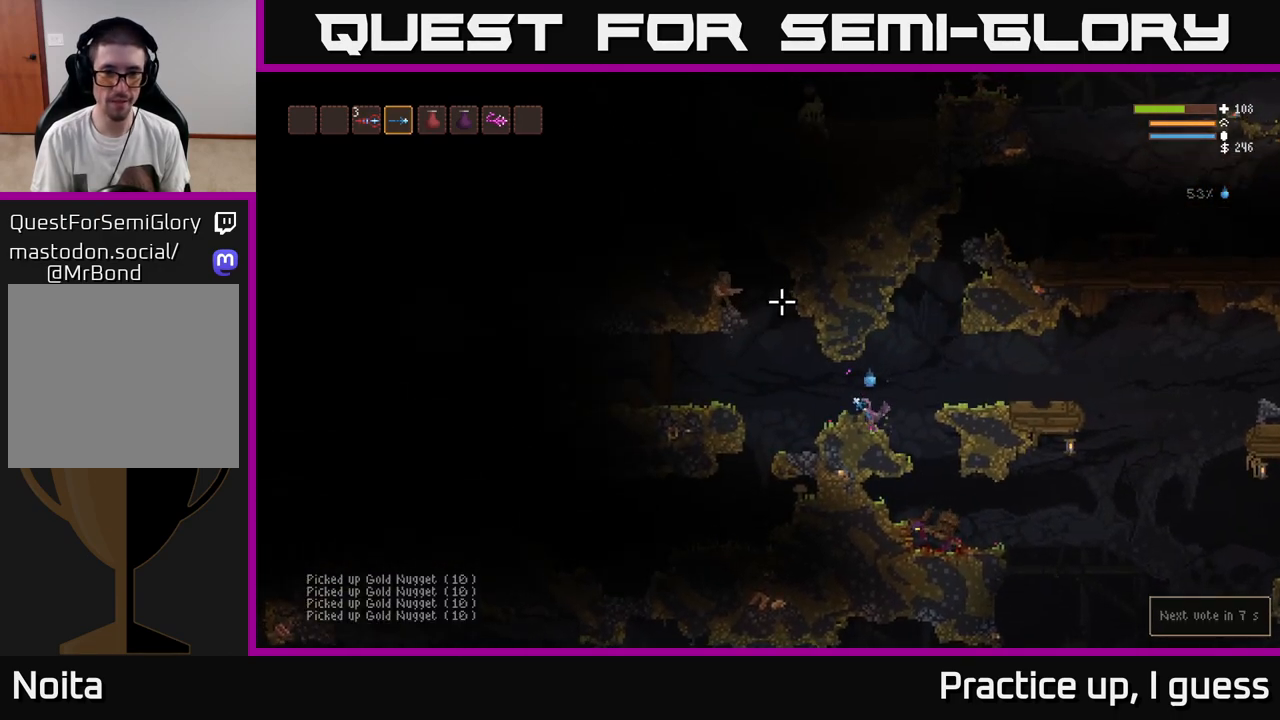
{"buttons": ["L2"], "left_stick": "left", "right_stick": "up-left", "events": [[33, "R2", "down"], [100, "left_stick", "center"], [150, "R2", "up"], [167, "left_stick", "left"], [400, "L2", "down"]]}
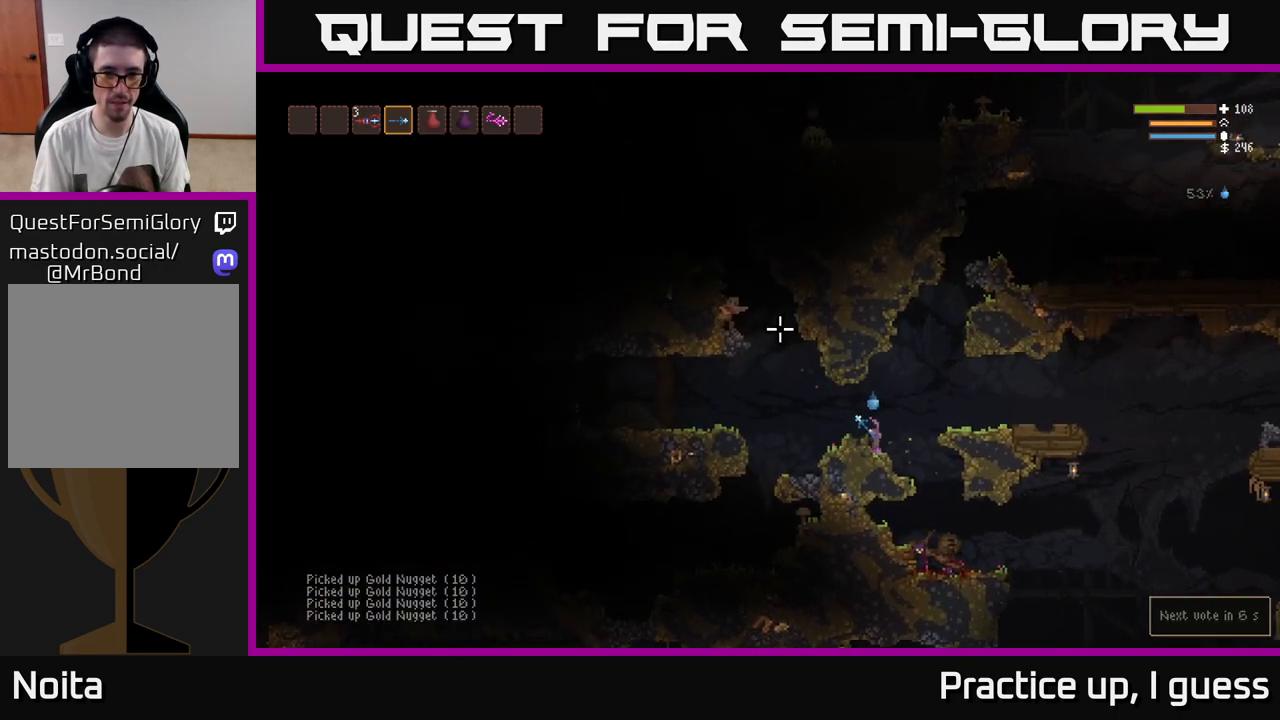
{"buttons": [], "left_stick": "left", "right_stick": "up-left", "events": [[67, "left_stick", "right"], [383, "L2", "up"], [433, "left_stick", "center"], [483, "left_stick", "left"]]}
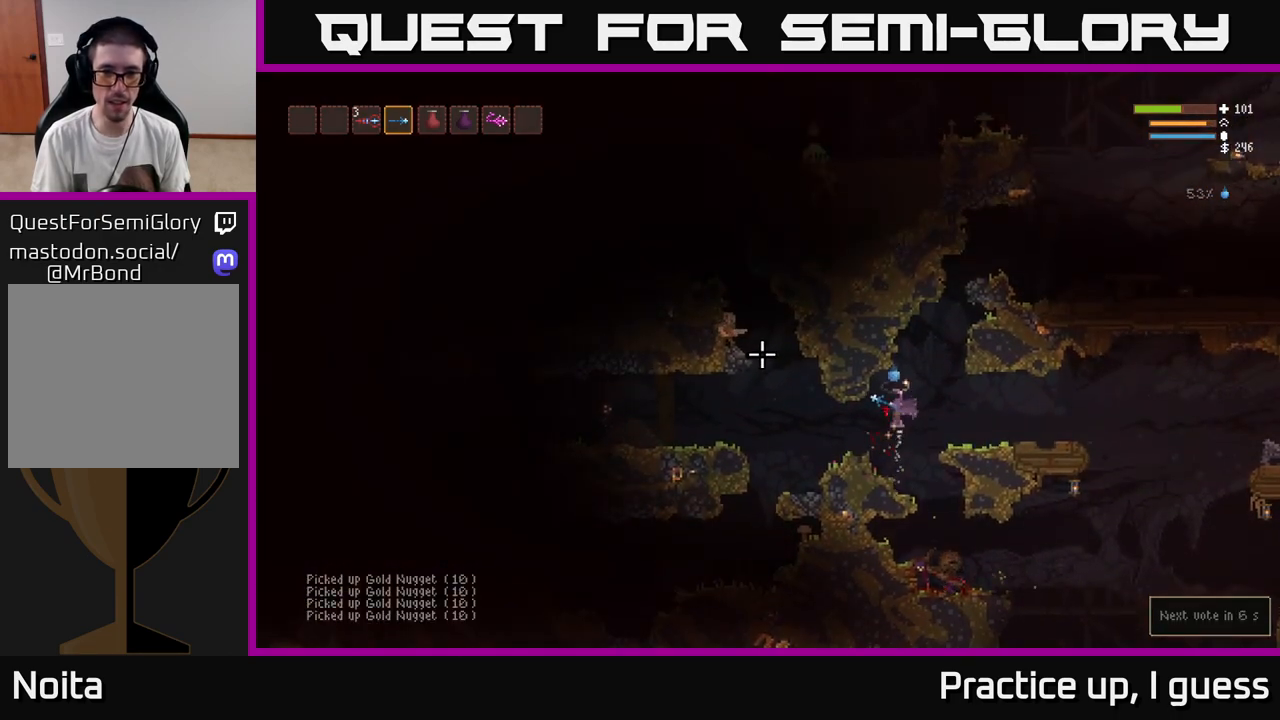
{"buttons": [], "left_stick": "center", "right_stick": "up-left", "events": [[333, "R2", "down"], [383, "left_stick", "center"], [417, "R2", "up"]]}
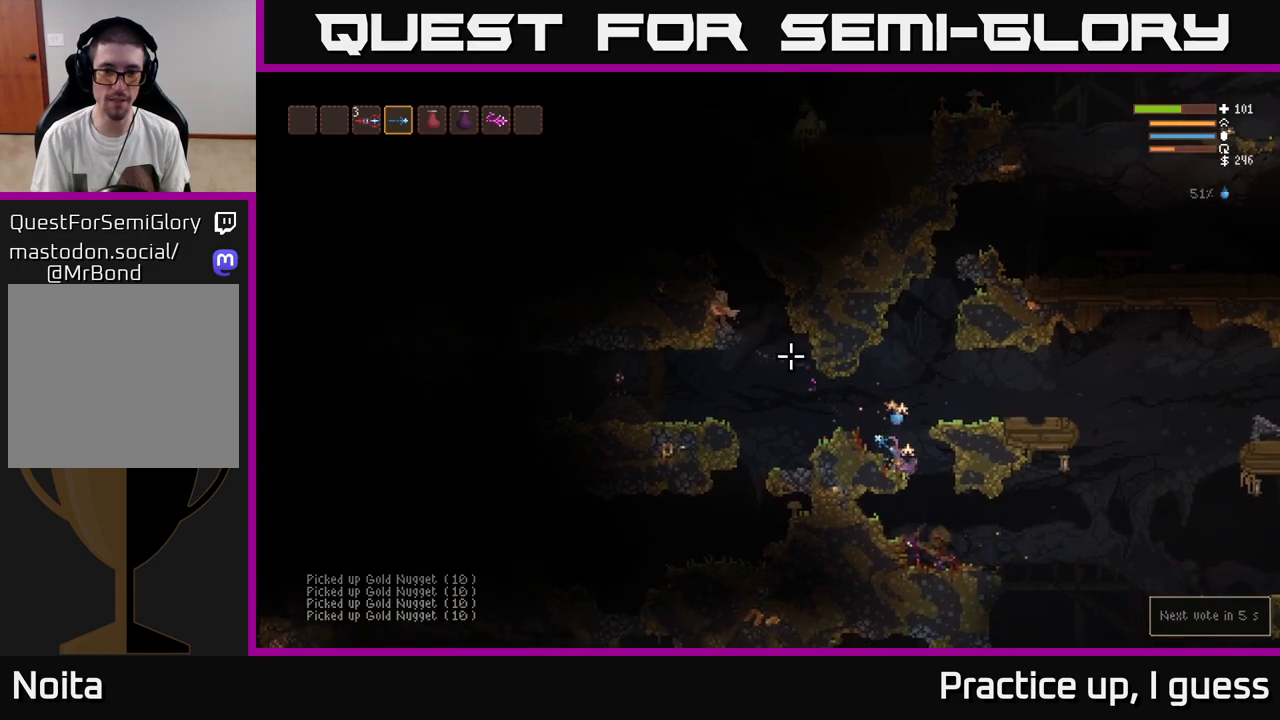
{"buttons": [], "left_stick": "center", "right_stick": "up-left", "events": [[267, "R2", "down"], [367, "R2", "up"]]}
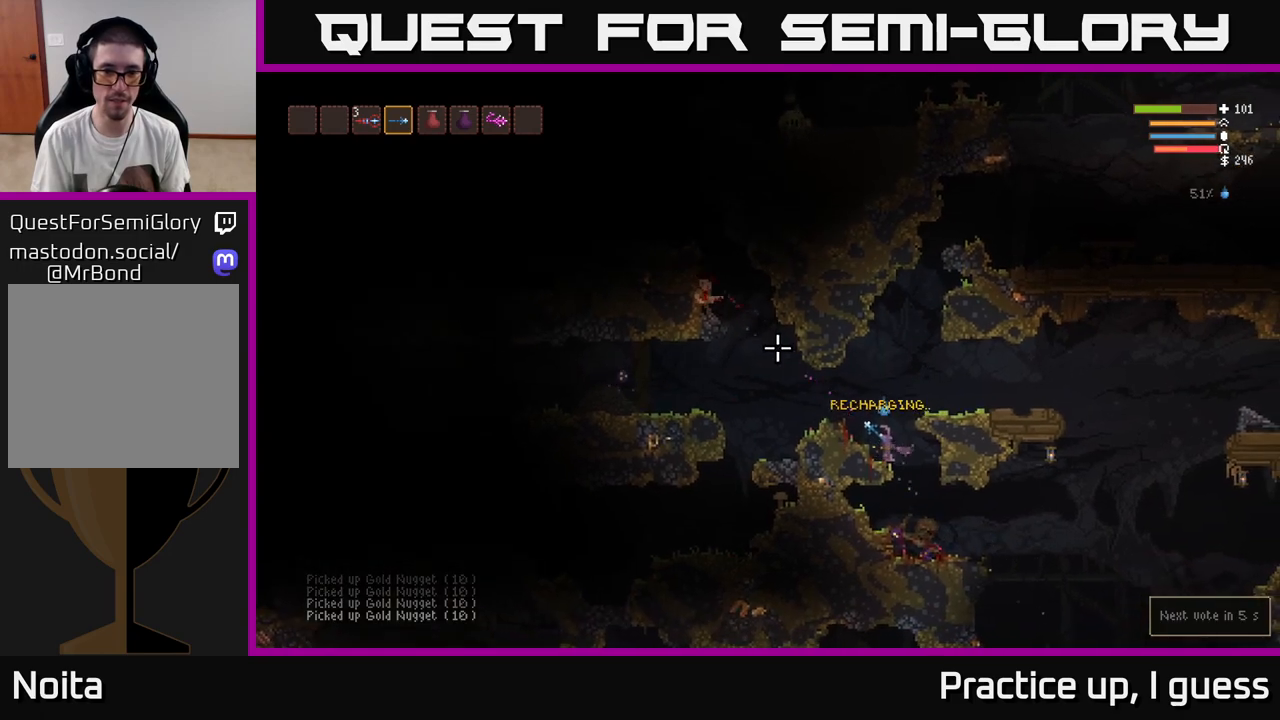
{"buttons": [], "left_stick": "center", "right_stick": "up-left", "events": [[133, "R2", "down"], [300, "R2", "up"]]}
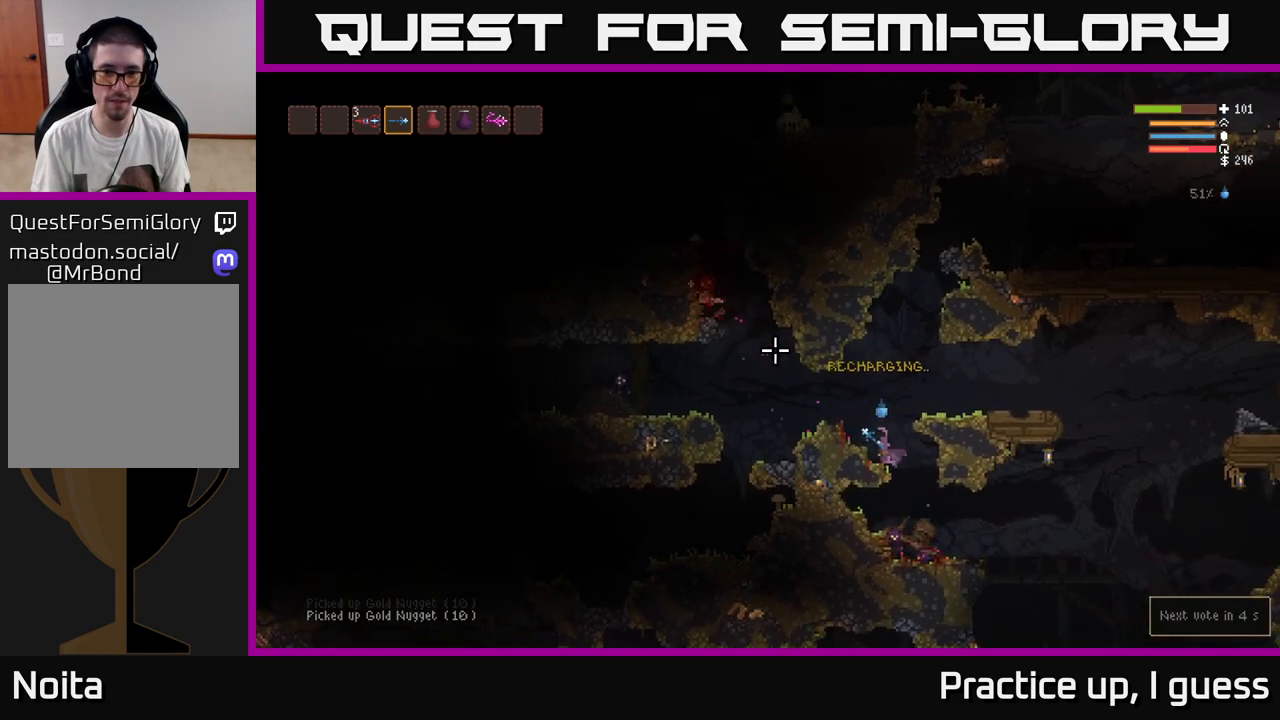
{"buttons": [], "left_stick": "left", "right_stick": "up-left", "events": [[300, "left_stick", "left"], [350, "L2", "down"], [483, "L2", "up"]]}
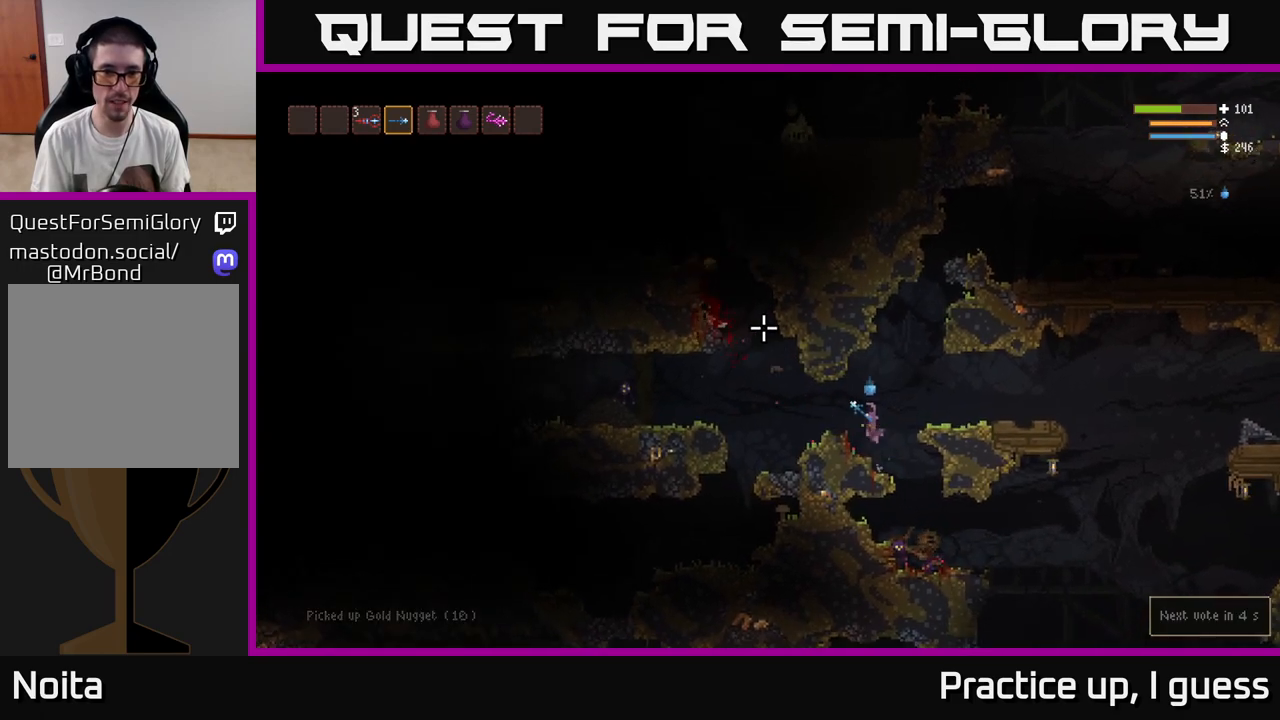
{"buttons": ["L2"], "left_stick": "left", "right_stick": "left", "events": [[150, "right_stick", "left"], [300, "R2", "down"], [400, "R2", "up"], [433, "L2", "down"]]}
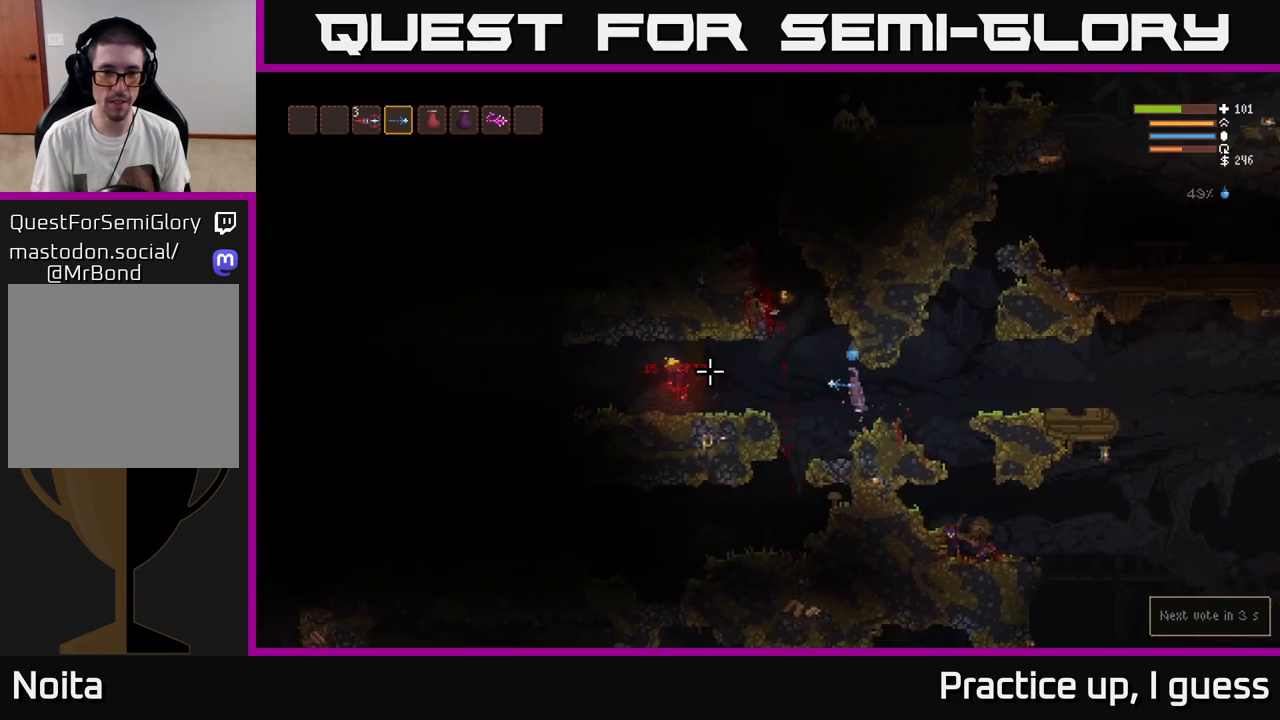
{"buttons": [], "left_stick": "left", "right_stick": "left", "events": [[150, "L2", "up"], [367, "left_stick", "center"], [417, "left_stick", "right"], [483, "left_stick", "left"]]}
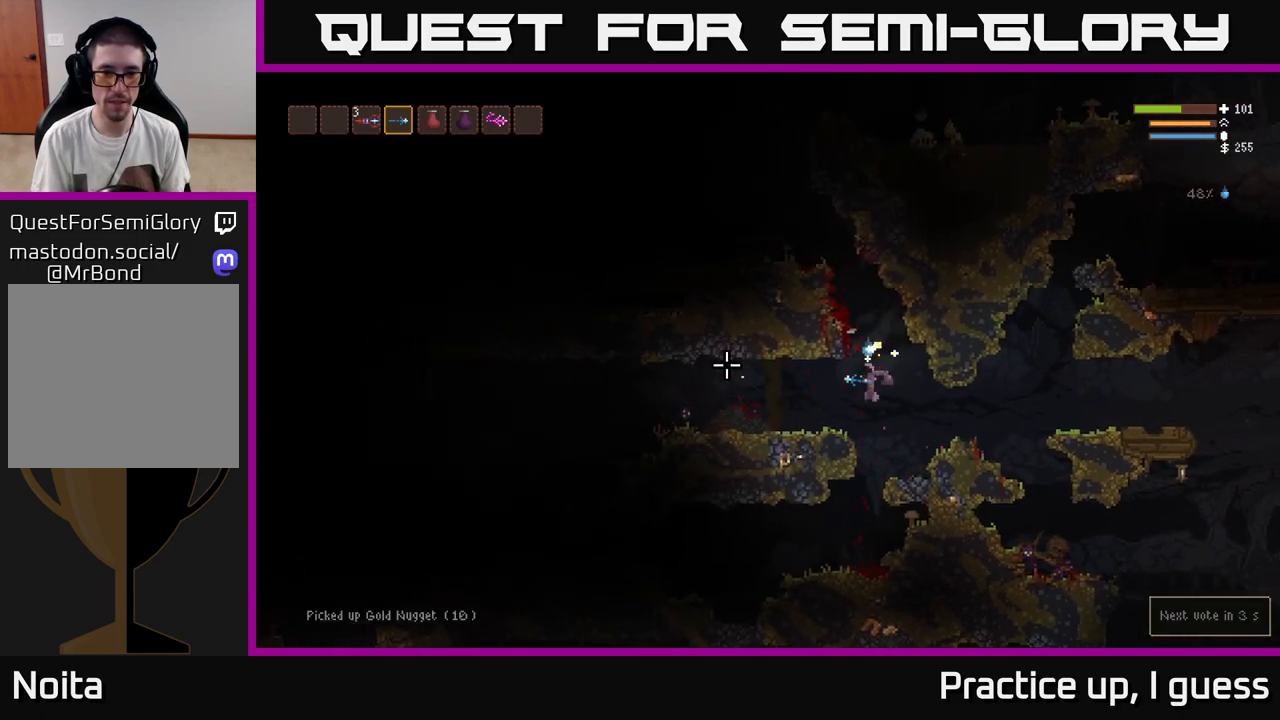
{"buttons": [], "left_stick": "left", "right_stick": "left", "events": [[150, "L2", "down"], [283, "L2", "up"], [383, "R2", "down"], [500, "R2", "up"]]}
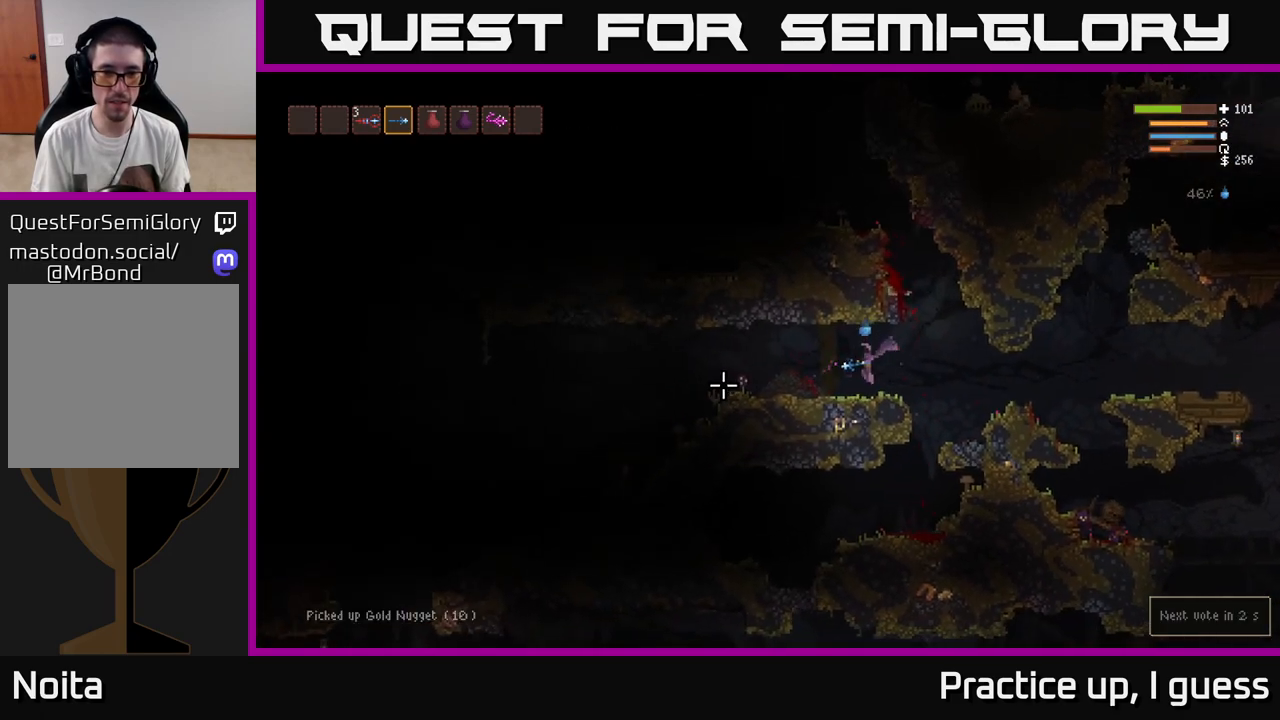
{"buttons": [], "left_stick": "left", "right_stick": "down-left", "events": [[250, "L2", "down"], [300, "right_stick", "down-left"], [350, "L2", "up"], [383, "R2", "down"], [500, "R2", "up"]]}
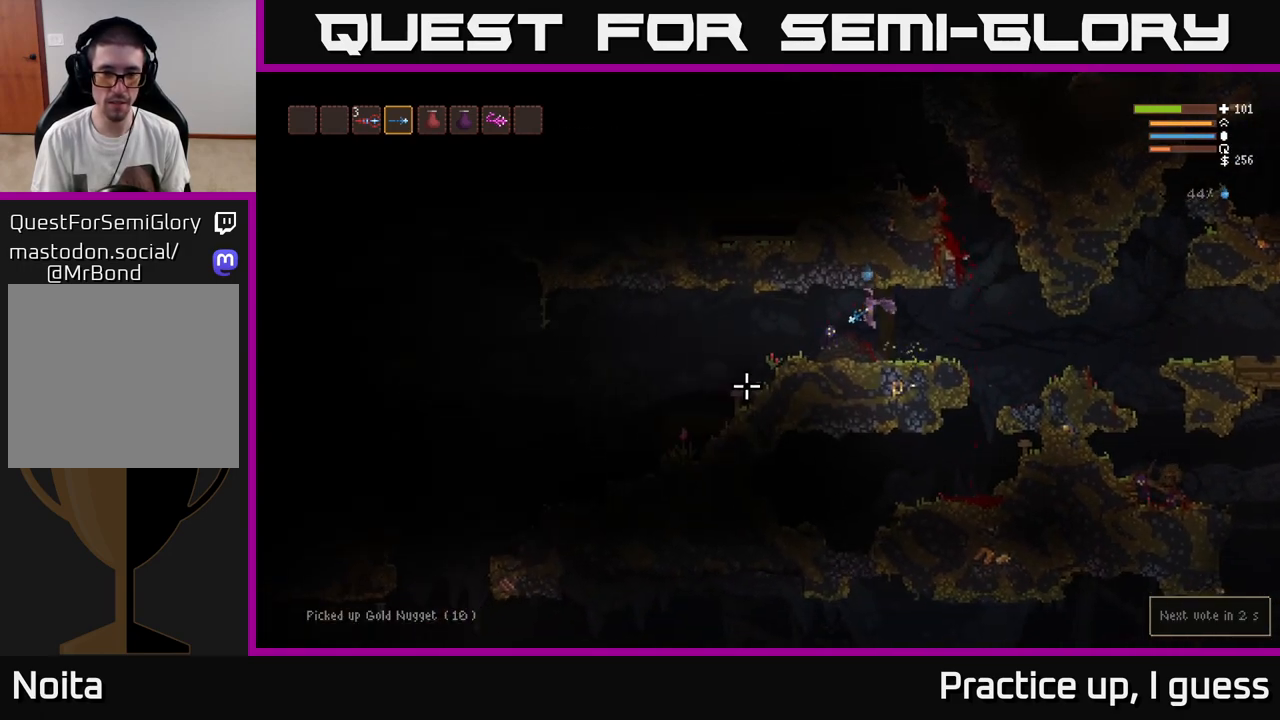
{"buttons": ["R2"], "left_stick": "center", "right_stick": "down-left", "events": [[50, "left_stick", "center"], [283, "left_stick", "left"], [400, "left_stick", "center"], [500, "R2", "down"]]}
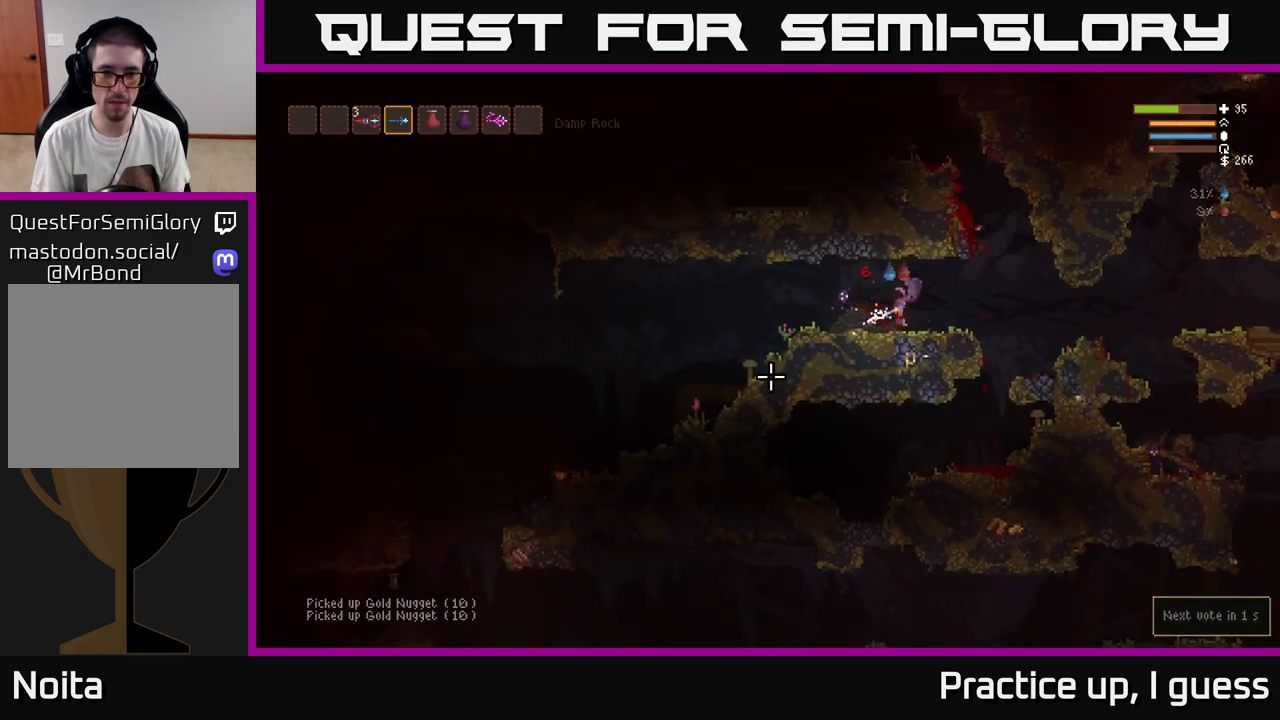
{"buttons": ["L2"], "left_stick": "left", "right_stick": "down-left", "events": [[100, "R2", "up"], [100, "left_stick", "left"], [167, "right_stick", "left"], [317, "L2", "down"], [433, "right_stick", "down-left"]]}
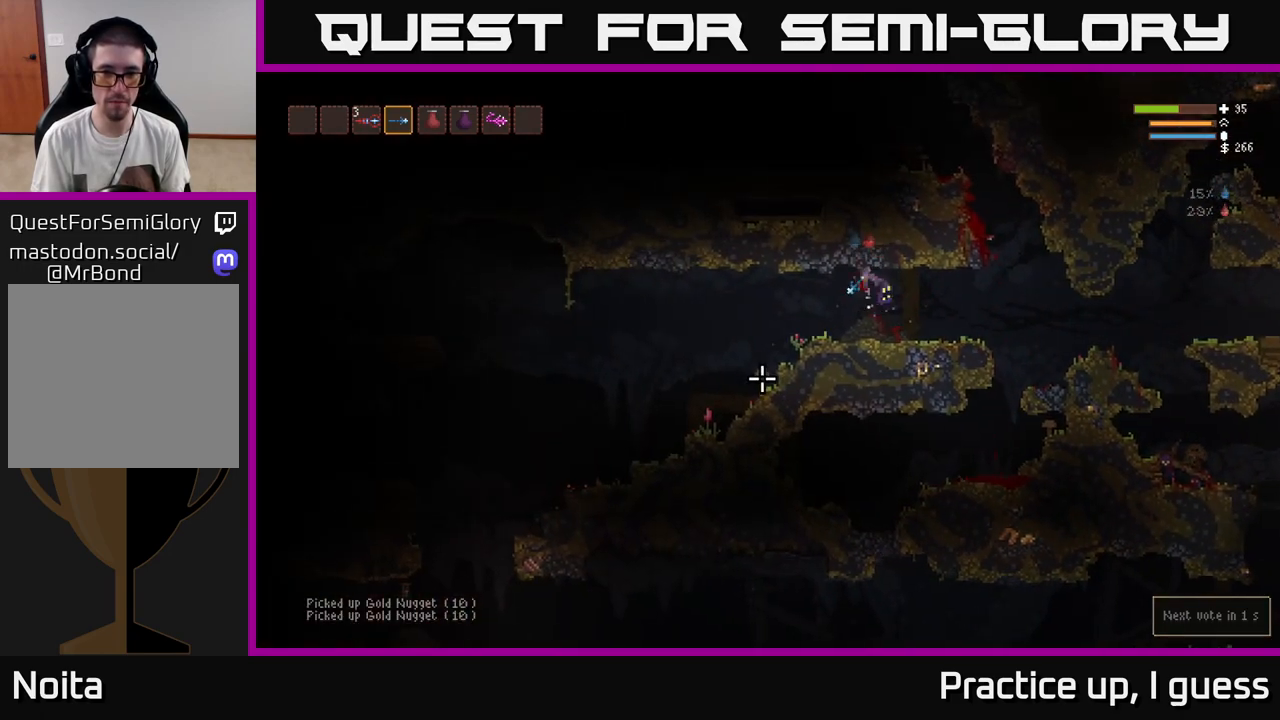
{"buttons": [], "left_stick": "right", "right_stick": "right", "events": [[17, "L2", "up"], [100, "right_stick", "down-right"], [117, "left_stick", "up-left"], [150, "R2", "down"], [283, "left_stick", "center"], [300, "R2", "up"], [367, "right_stick", "right"], [467, "left_stick", "right"]]}
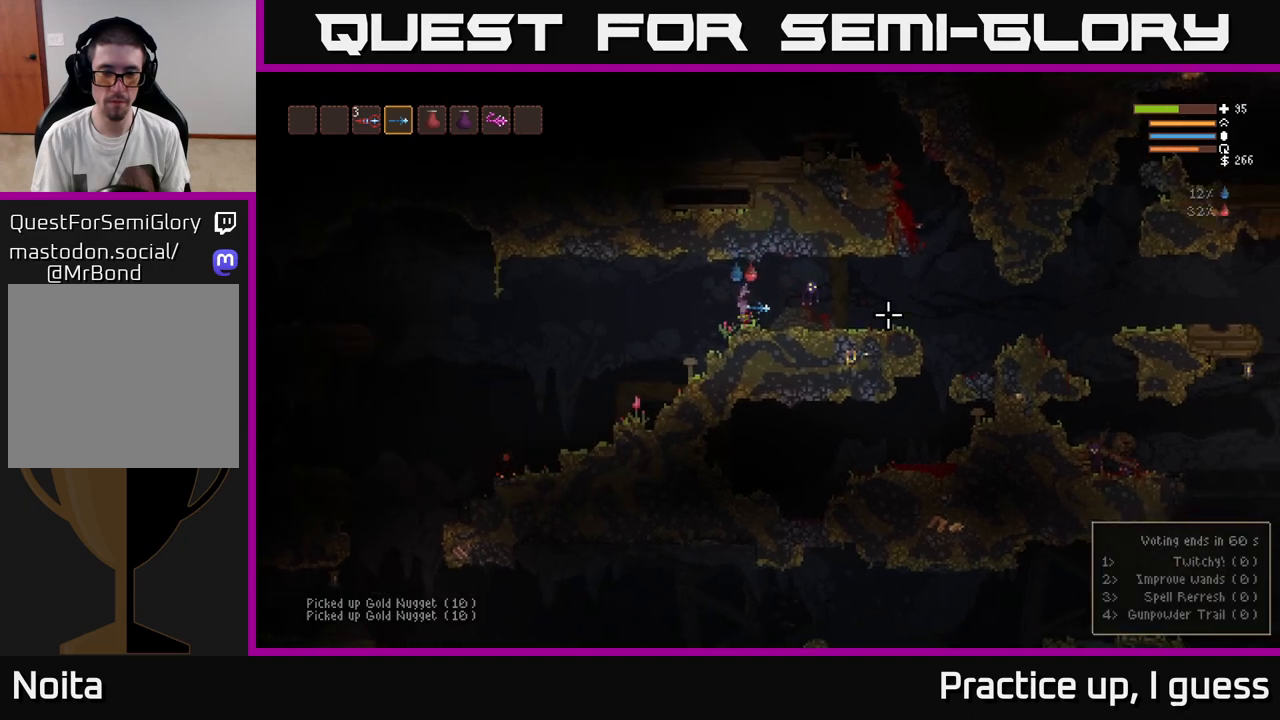
{"buttons": [], "left_stick": "right", "right_stick": "down", "events": [[83, "L2", "down"], [133, "R2", "down"], [250, "L2", "up"], [267, "R2", "up"], [383, "right_stick", "down-right"], [483, "right_stick", "down"]]}
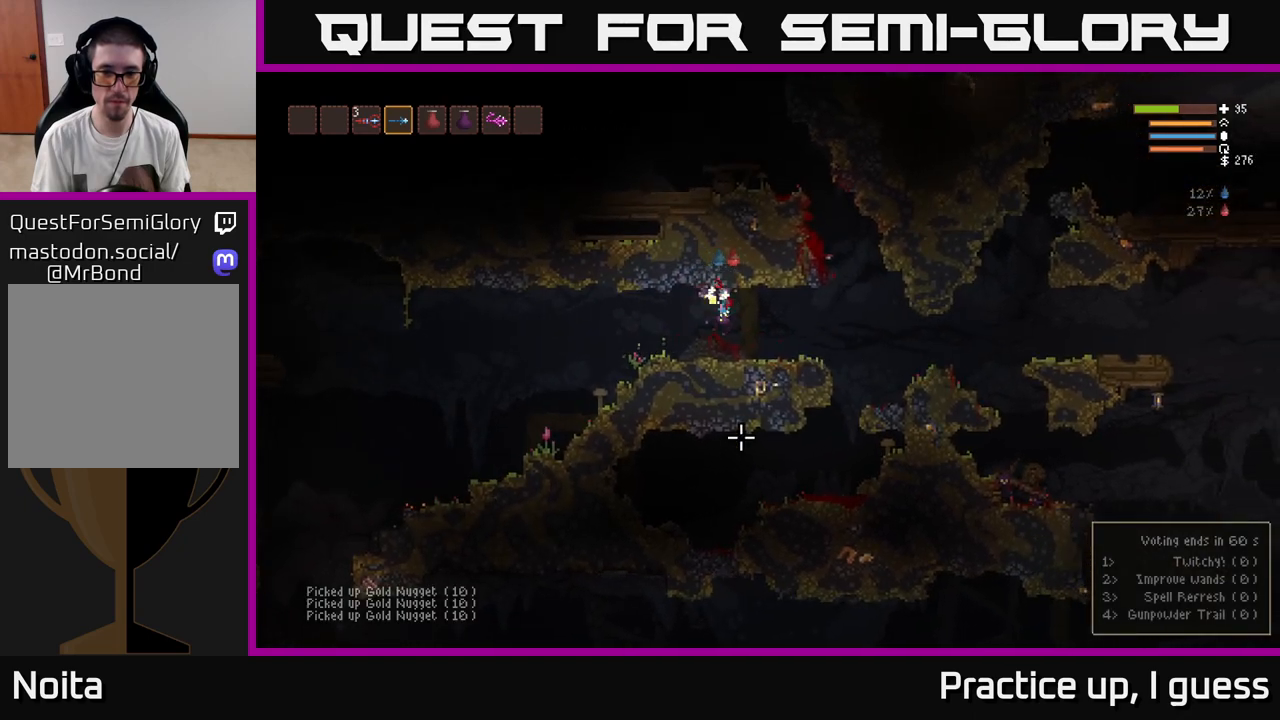
{"buttons": ["L2"], "left_stick": "left", "right_stick": "down-left", "events": [[17, "right_stick", "down-left"], [50, "left_stick", "left"], [133, "right_stick", "left"], [467, "right_stick", "down-left"], [500, "L2", "down"]]}
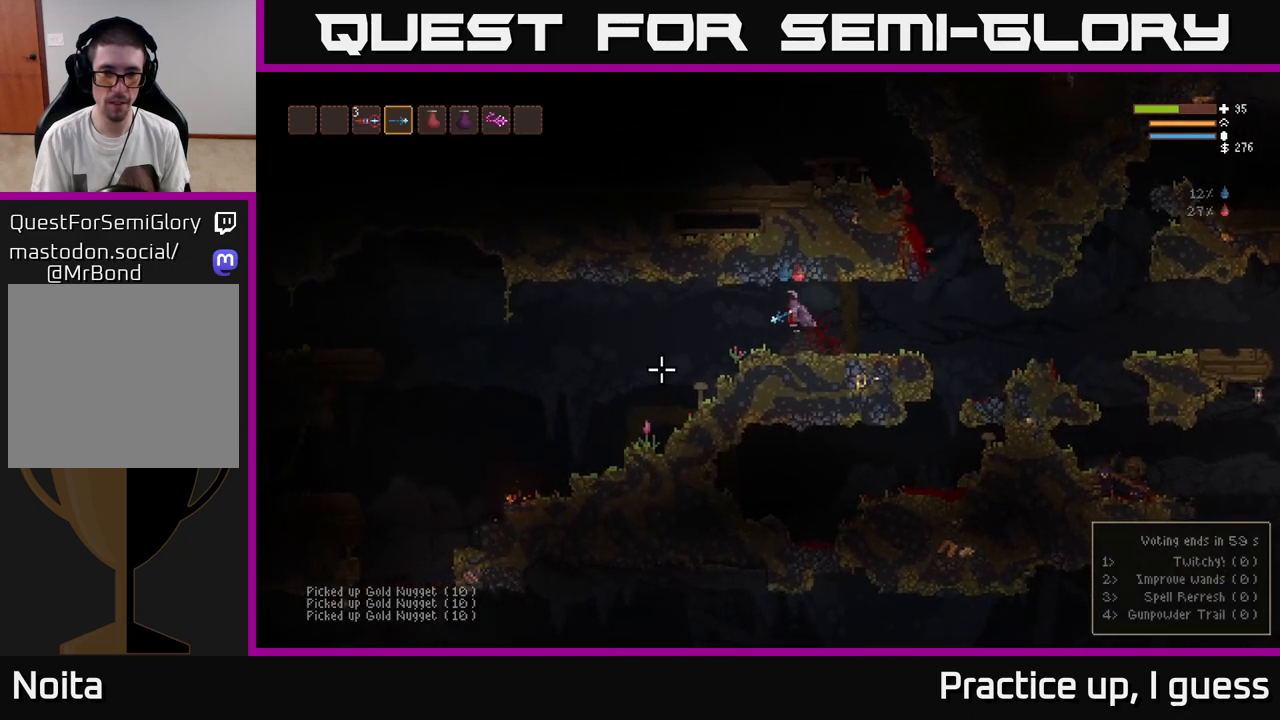
{"buttons": [], "left_stick": "left", "right_stick": "down-left", "events": [[133, "L2", "up"], [367, "R2", "down"], [467, "R2", "up"]]}
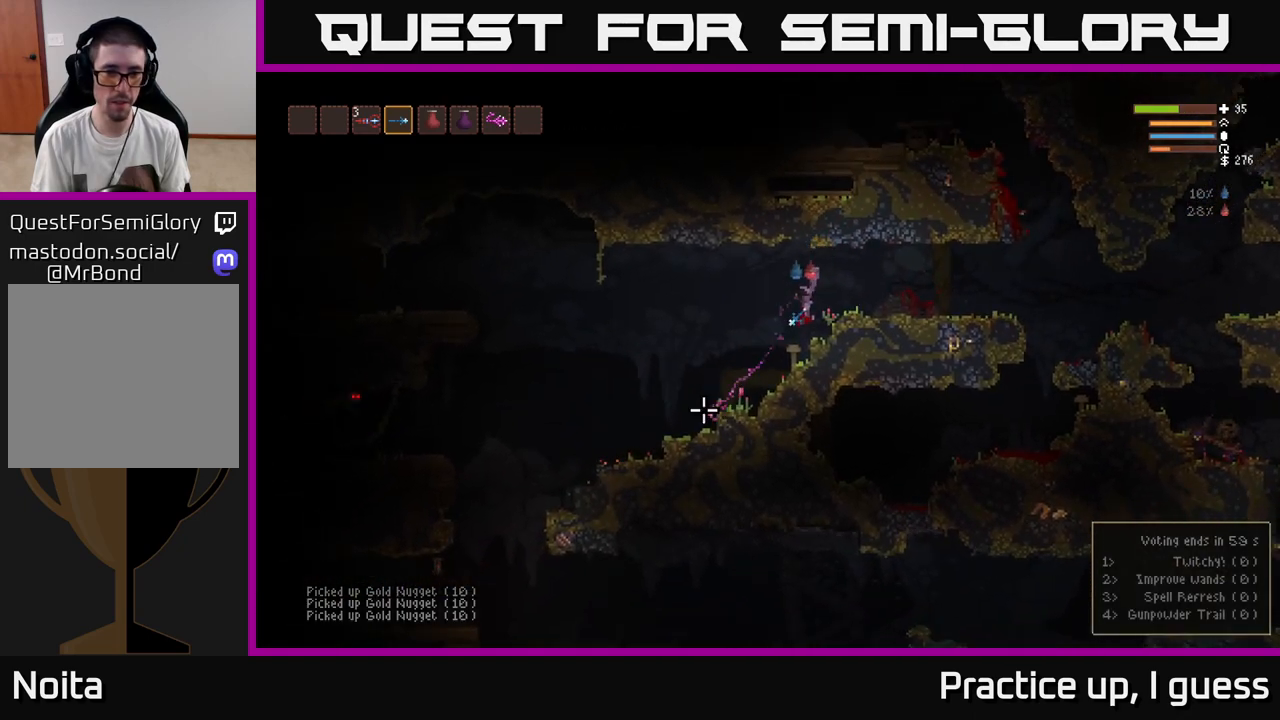
{"buttons": ["L2"], "left_stick": "left", "right_stick": "left", "events": [[83, "right_stick", "left"], [500, "L2", "down"]]}
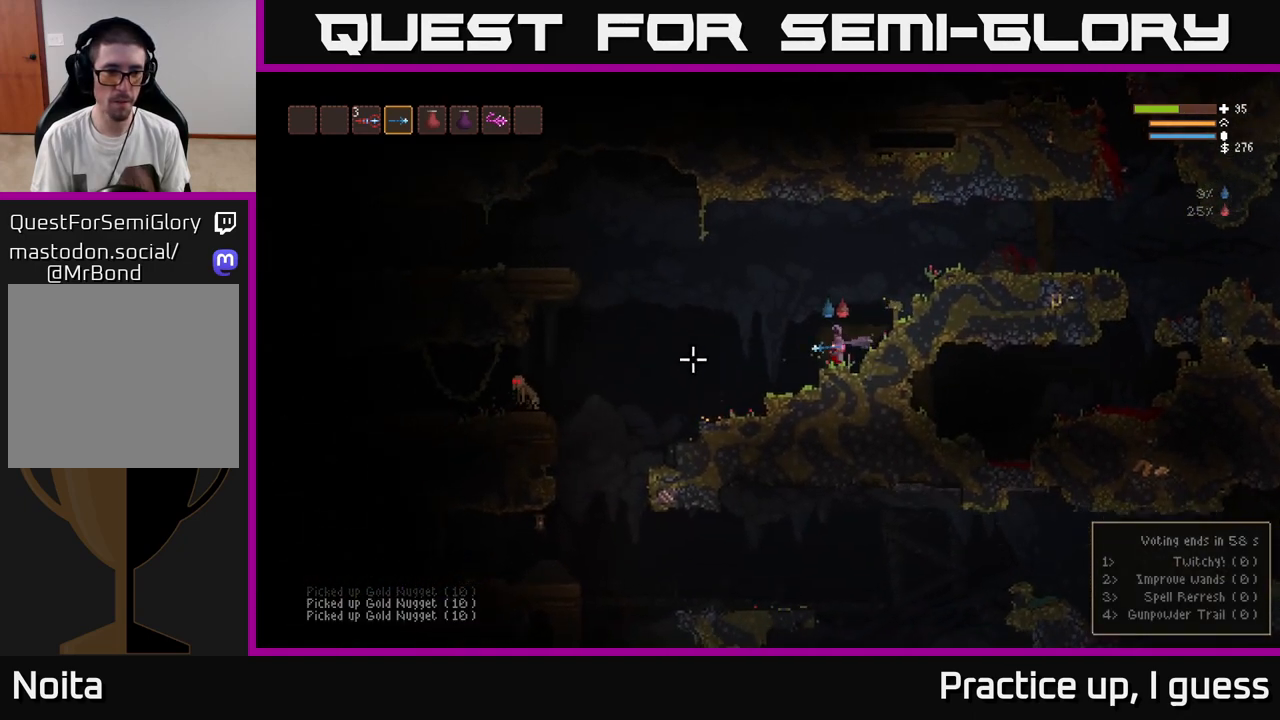
{"buttons": [], "left_stick": "left", "right_stick": "left", "events": [[133, "L2", "up"], [150, "R2", "down"], [250, "R2", "up"]]}
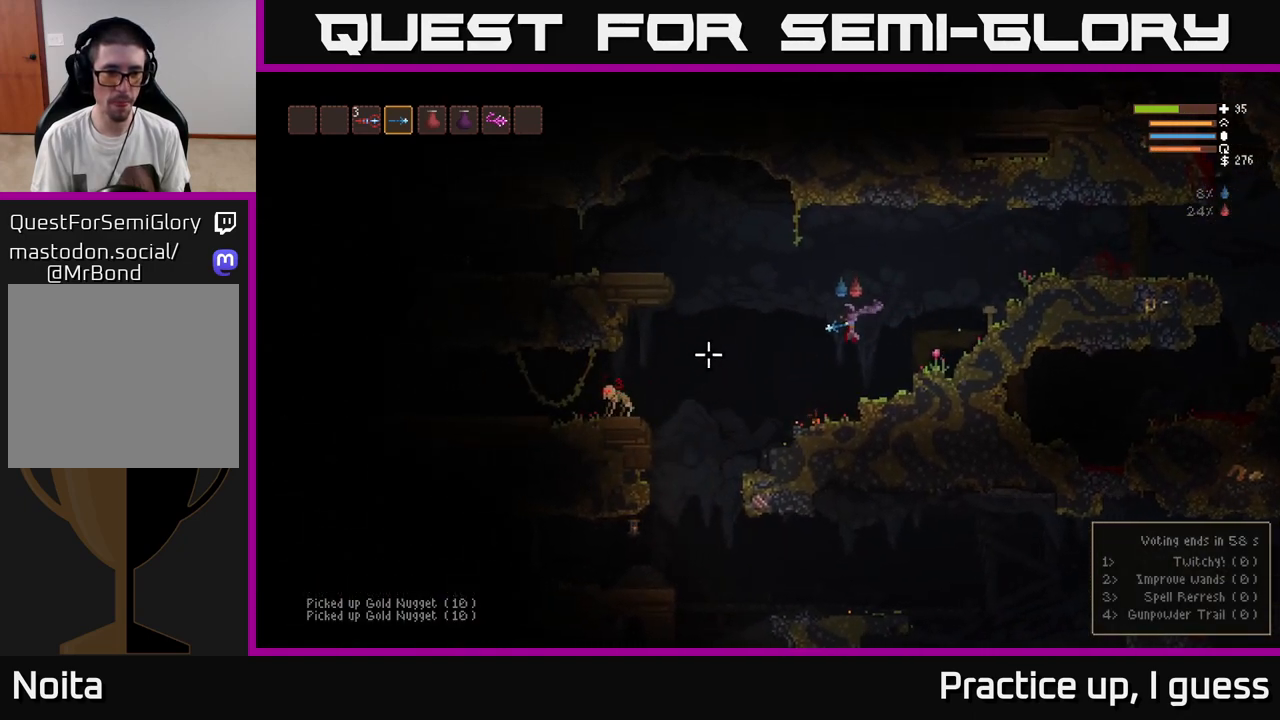
{"buttons": [], "left_stick": "left", "right_stick": "left", "events": [[100, "R2", "down"], [183, "R2", "up"], [267, "L2", "down"], [400, "L2", "up"]]}
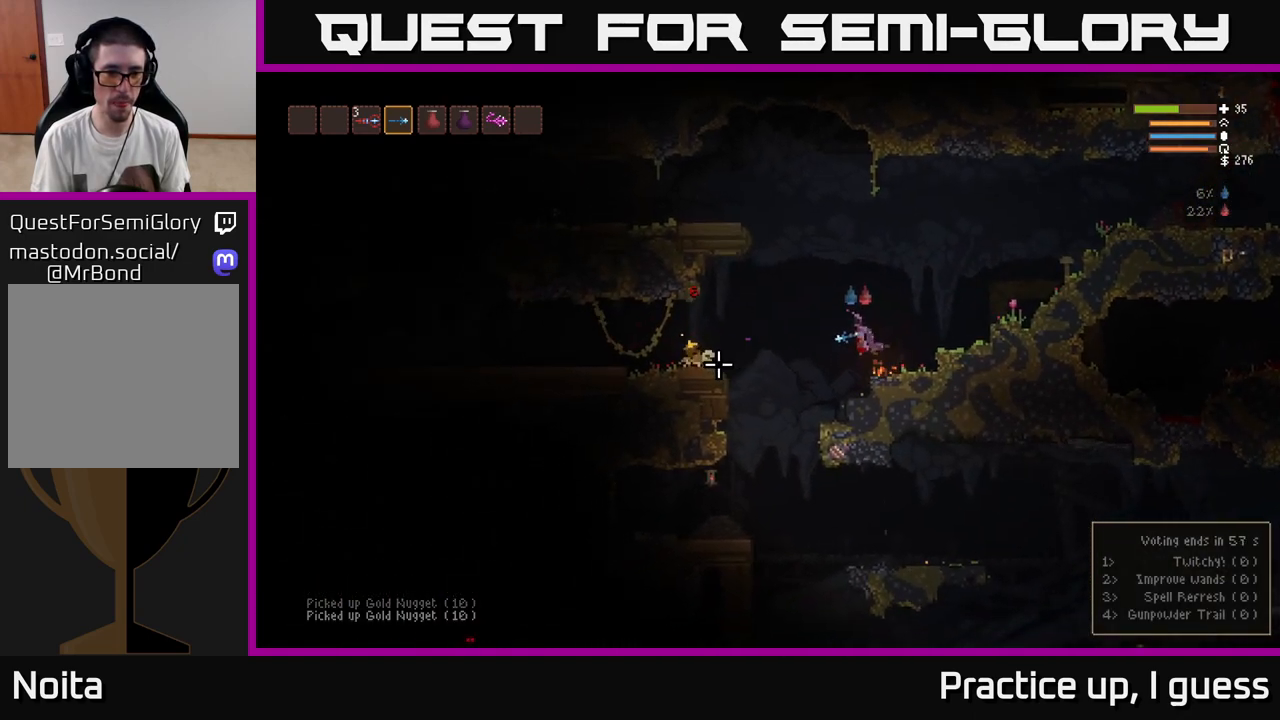
{"buttons": ["L2"], "left_stick": "left", "right_stick": "left", "events": [[67, "R2", "down"], [133, "R2", "up"], [350, "L2", "down"]]}
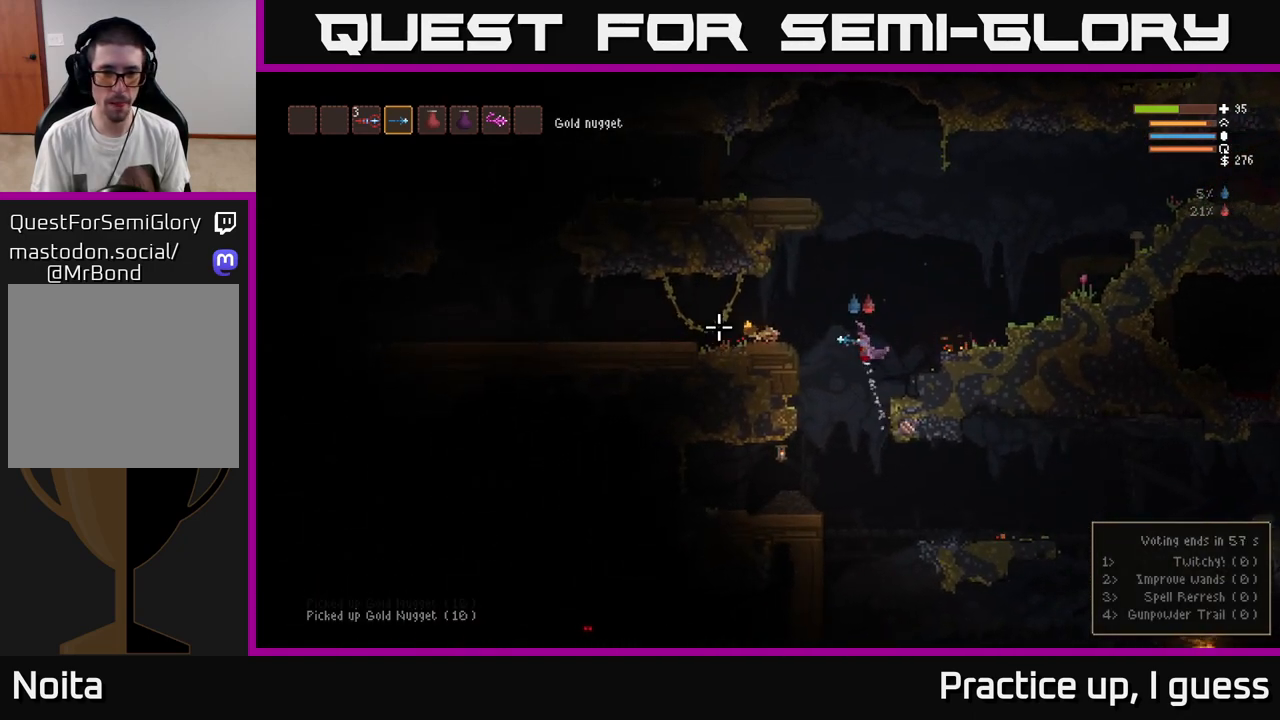
{"buttons": [], "left_stick": "left", "right_stick": "up-right", "events": [[233, "right_stick", "center"], [250, "L2", "up"], [483, "right_stick", "up-right"]]}
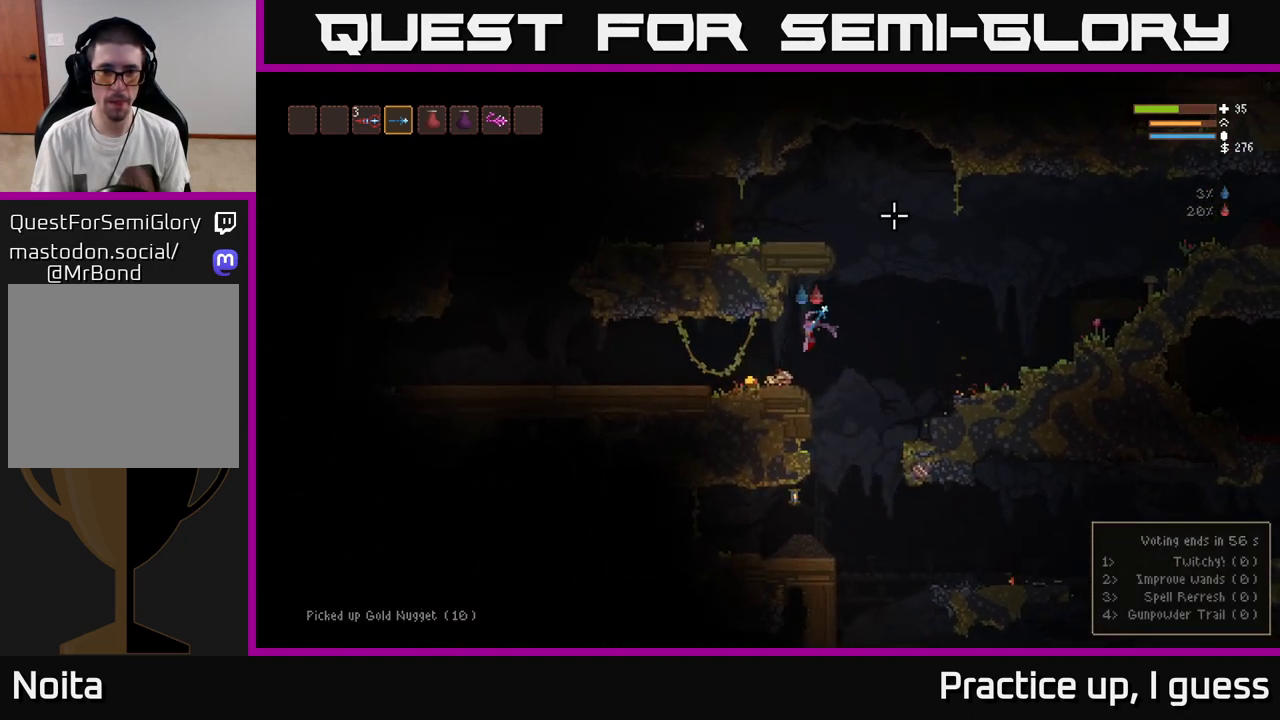
{"buttons": [], "left_stick": "right", "right_stick": "up-right", "events": [[350, "left_stick", "right"]]}
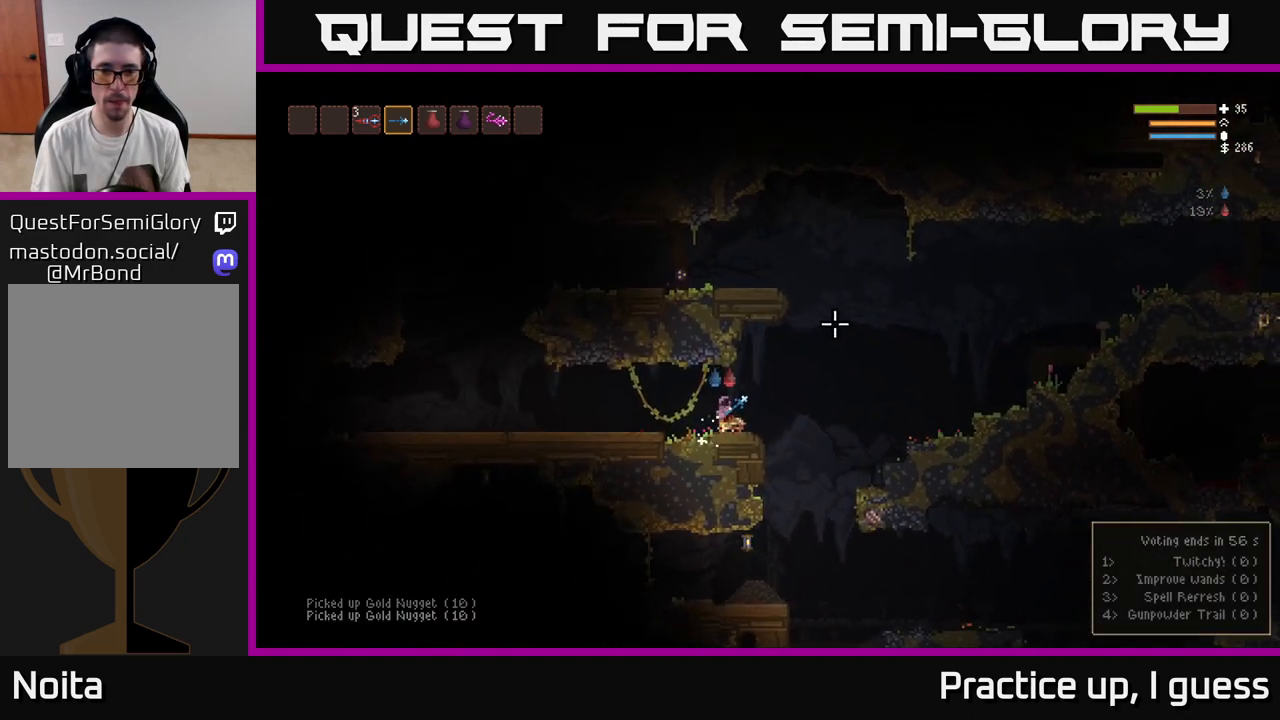
{"buttons": ["L2"], "left_stick": "right", "right_stick": "left", "events": [[33, "L2", "down"], [467, "right_stick", "left"]]}
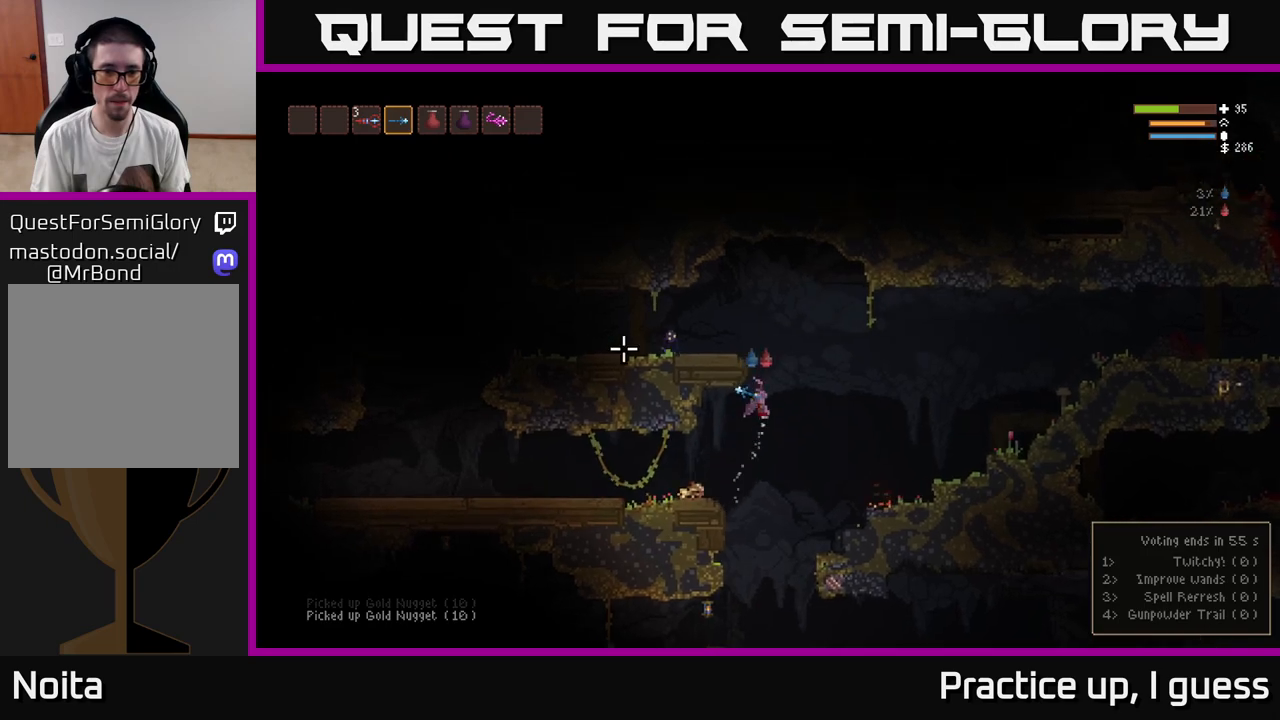
{"buttons": [], "left_stick": "left", "right_stick": "left", "events": [[83, "left_stick", "up-left"], [133, "left_stick", "left"], [350, "R2", "down"], [433, "R2", "up"], [467, "L2", "up"]]}
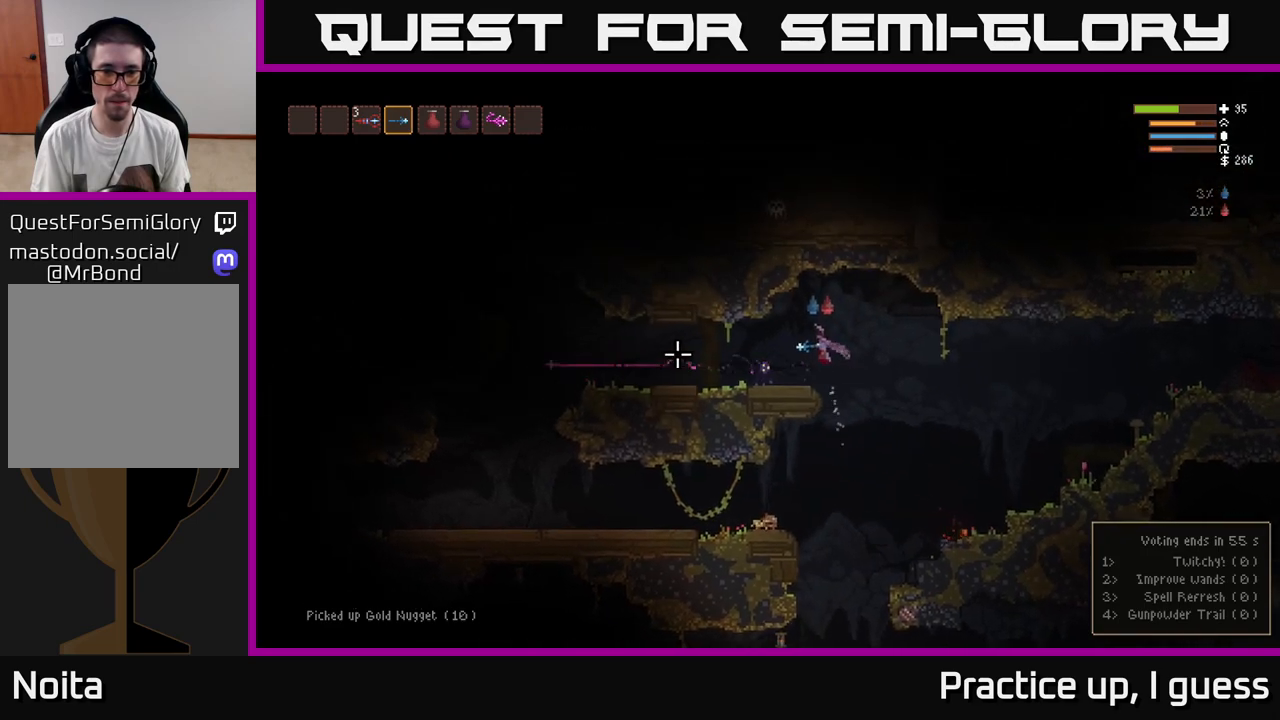
{"buttons": ["R2"], "left_stick": "left", "right_stick": "down", "events": [[283, "L2", "down"], [333, "right_stick", "down"], [383, "R2", "down"], [450, "L2", "up"]]}